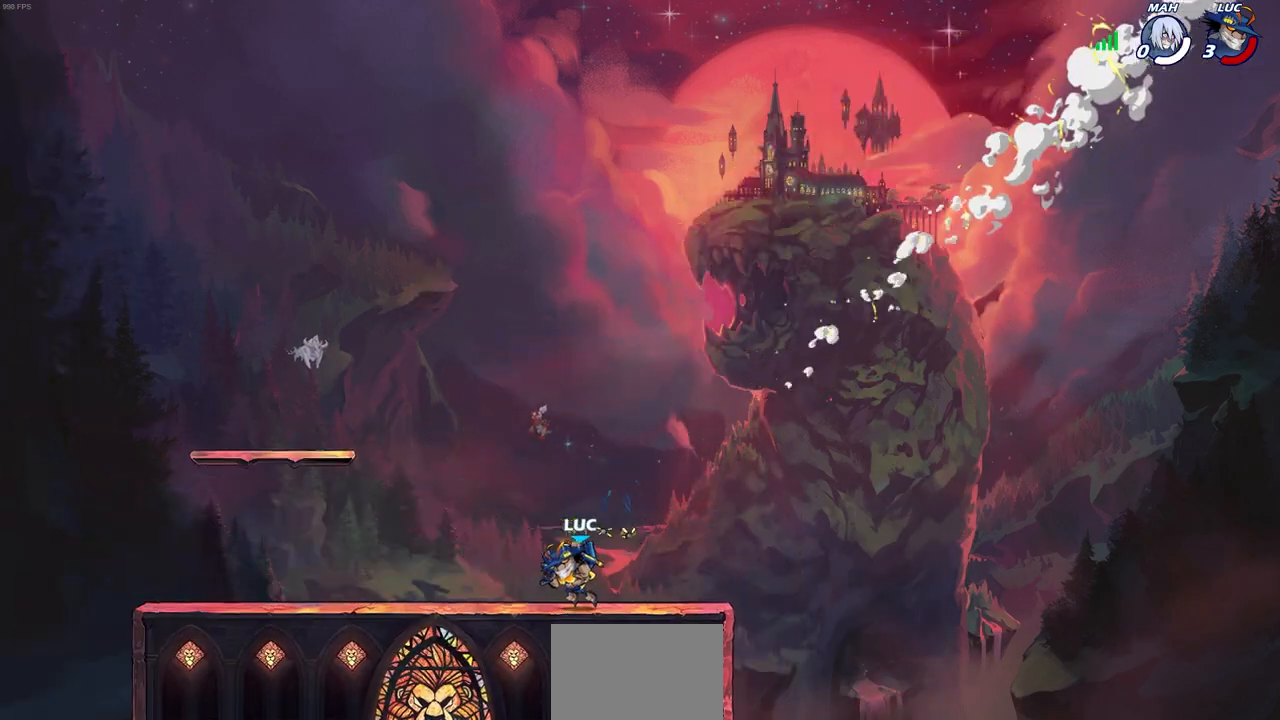
Gameplay with a controller (PlayStation layout); each line is a JSON object with the inputs held at the frame after it. "events" lists button and stick changes between this image and that frame as [ms after this image, input, new state], when the widget could be followed in between.
{"buttons": [], "left_stick": "center", "right_stick": "center", "events": [[200, "left_stick", "center"]]}
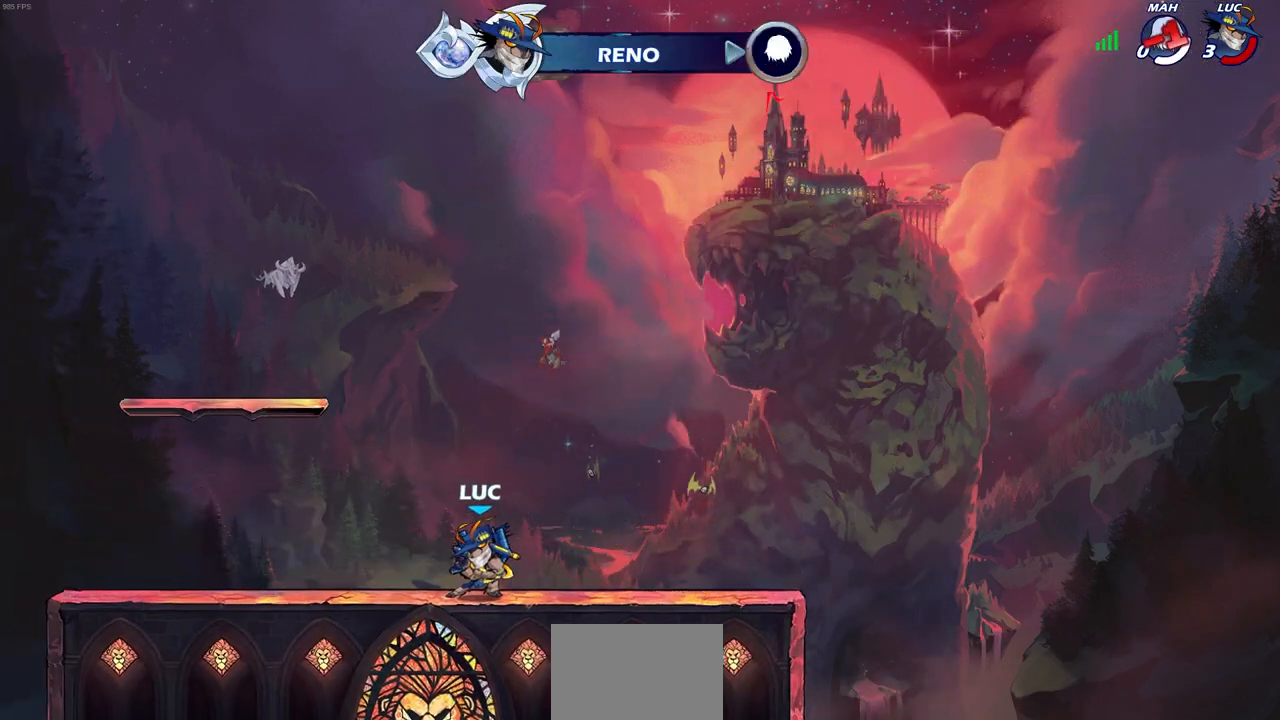
{"buttons": [], "left_stick": "center", "right_stick": "center", "events": []}
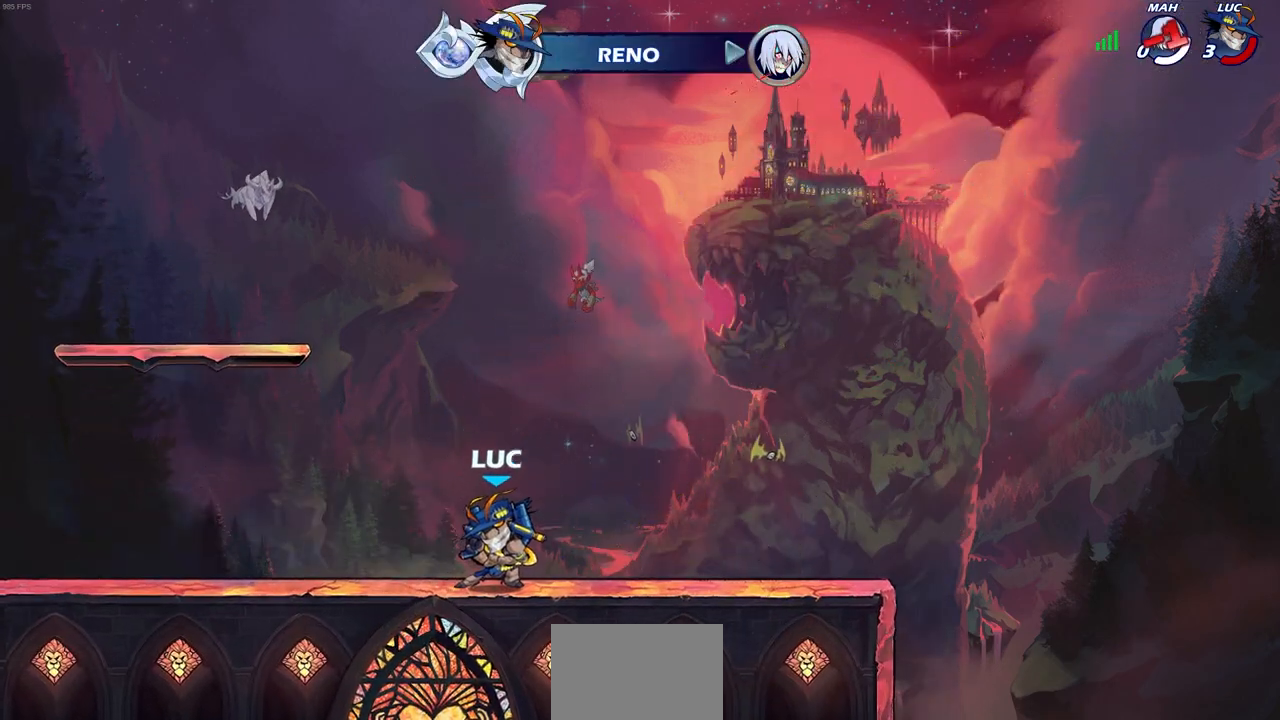
{"buttons": [], "left_stick": "center", "right_stick": "center", "events": []}
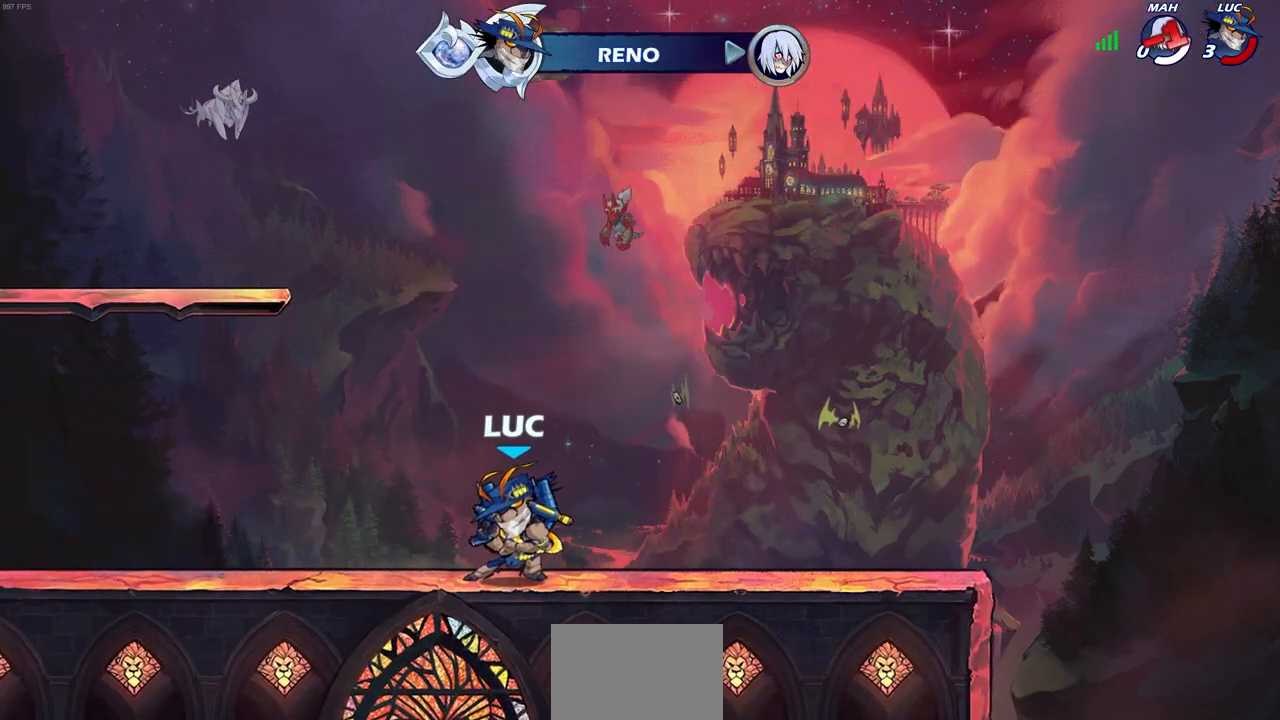
{"buttons": [], "left_stick": "center", "right_stick": "center", "events": []}
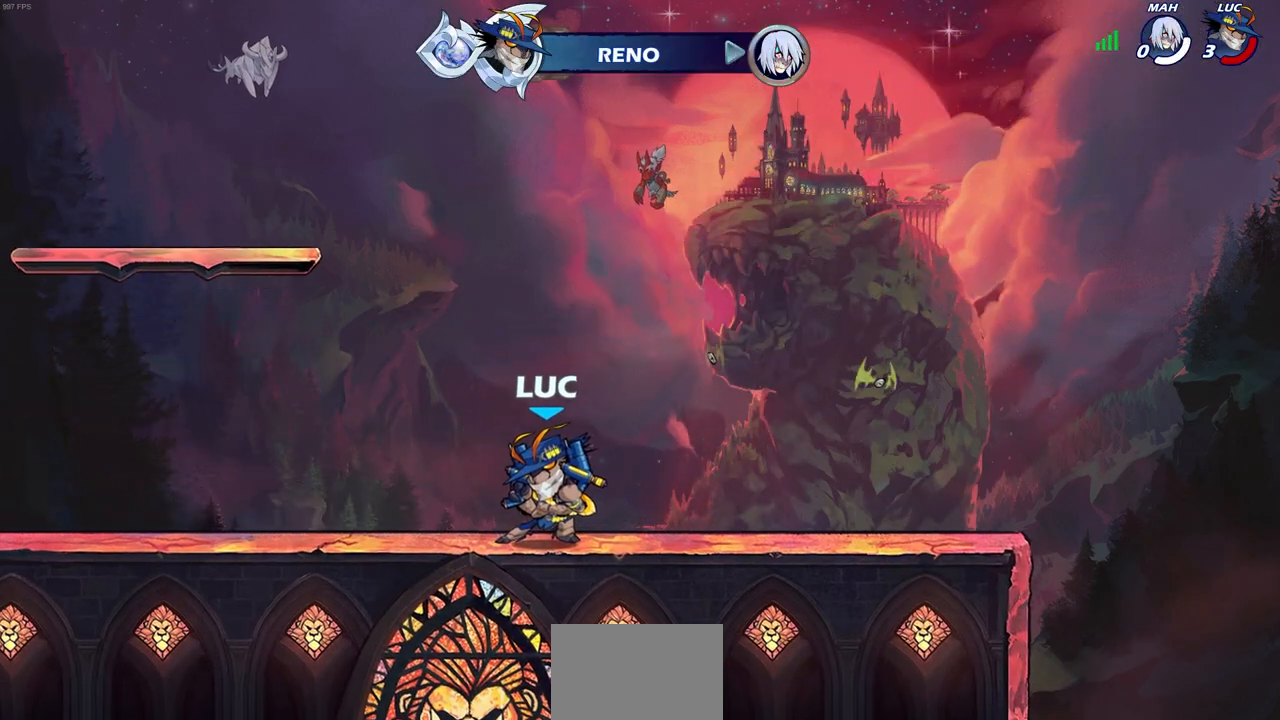
{"buttons": [], "left_stick": "center", "right_stick": "center", "events": []}
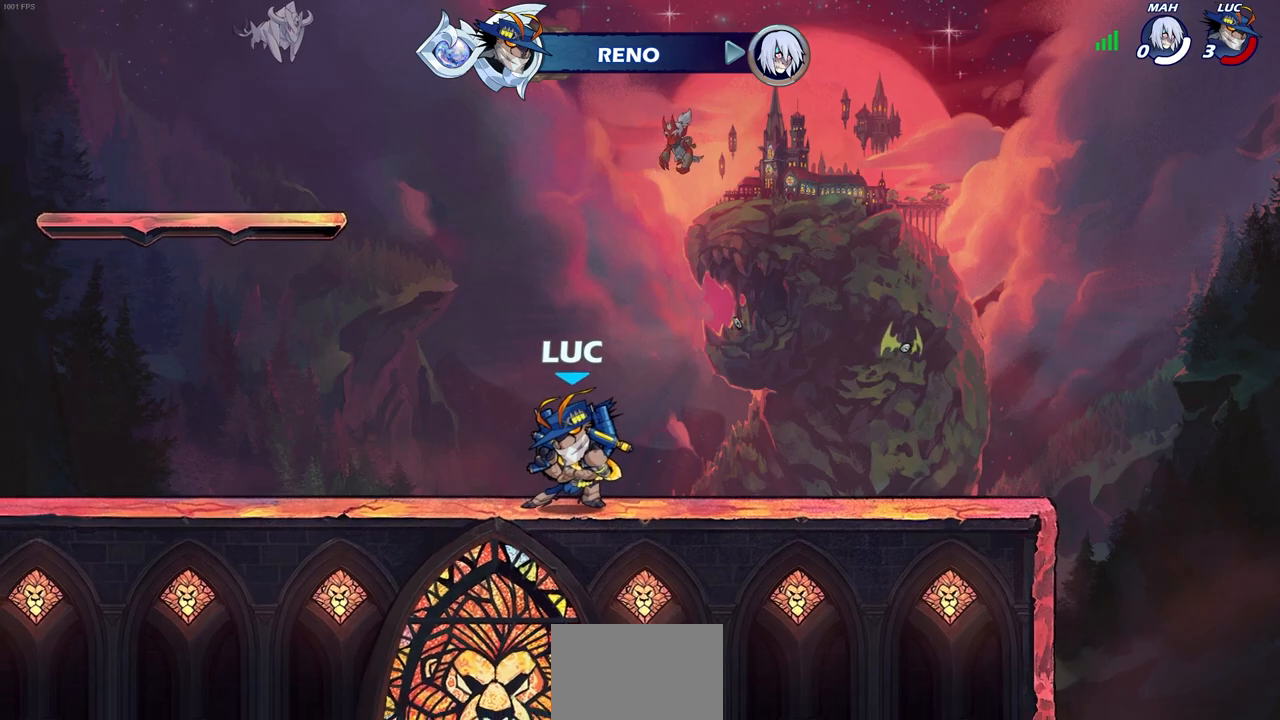
{"buttons": [], "left_stick": "center", "right_stick": "center", "events": []}
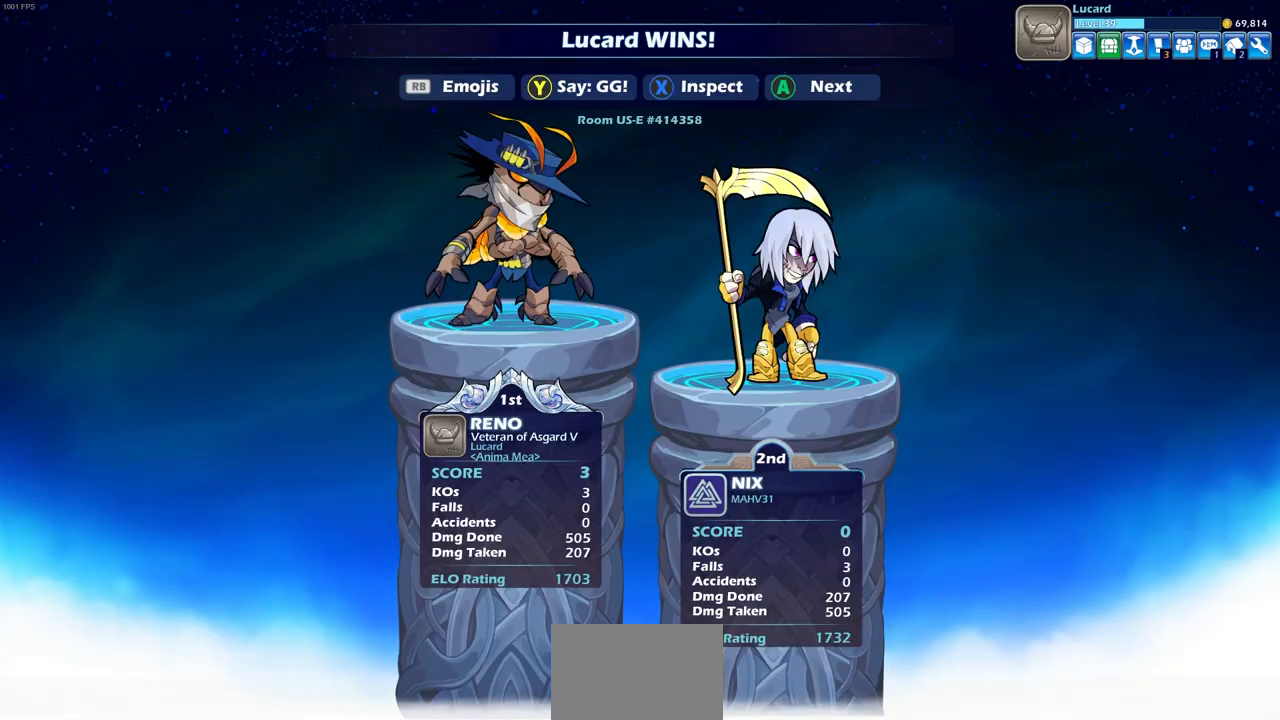
{"buttons": [], "left_stick": "center", "right_stick": "center", "events": [[317, "TRIANGLE", "down"], [417, "TRIANGLE", "up"]]}
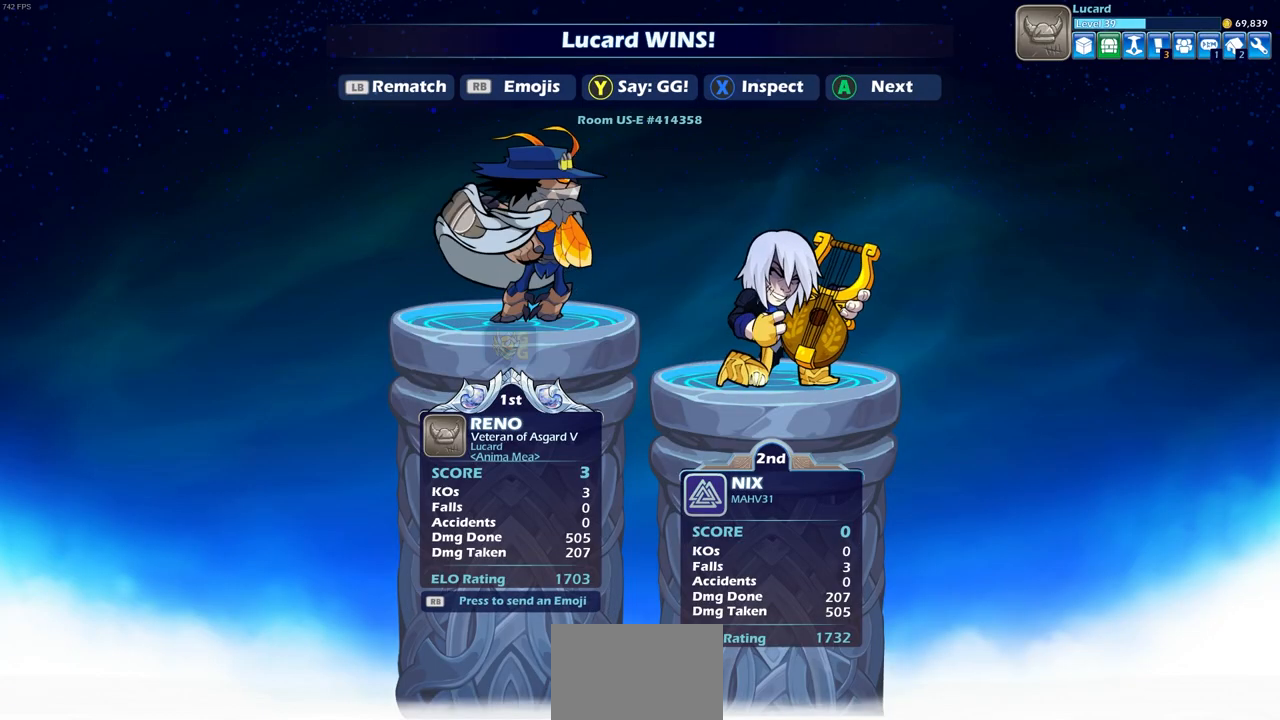
{"buttons": [], "left_stick": "center", "right_stick": "center", "events": []}
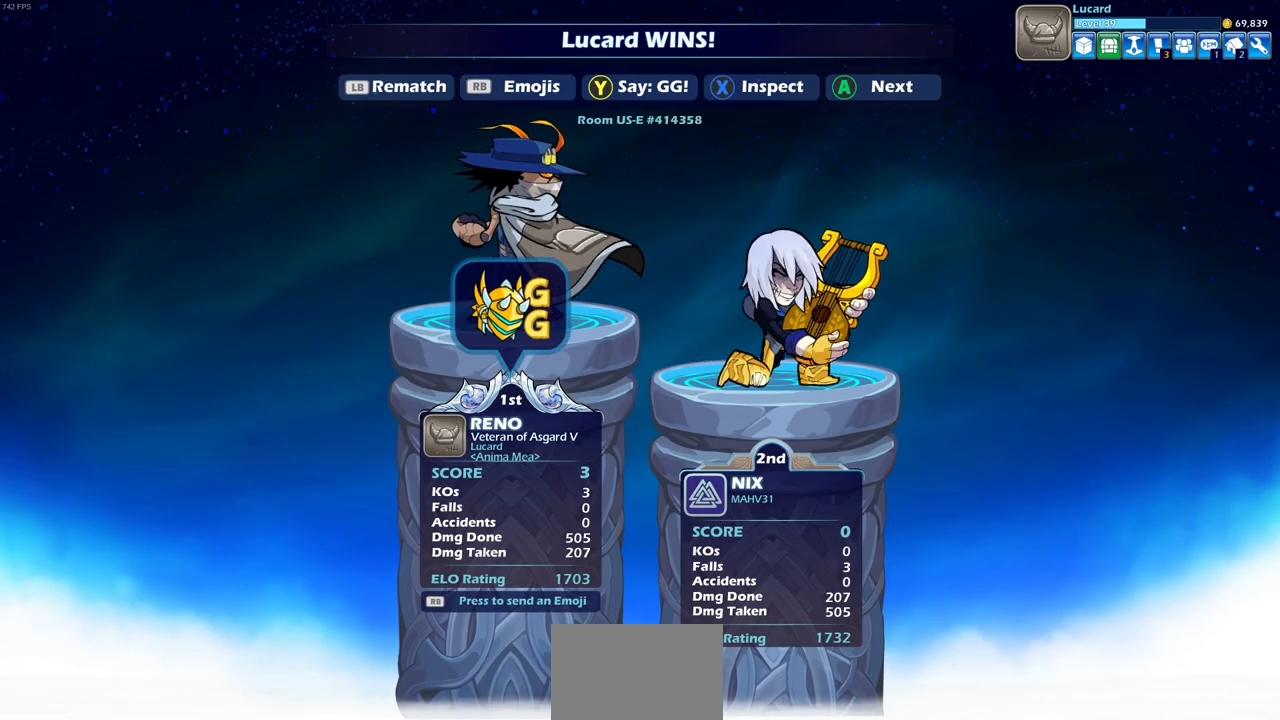
{"buttons": [], "left_stick": "center", "right_stick": "center", "events": [[150, "CROSS", "down"], [200, "CROSS", "up"]]}
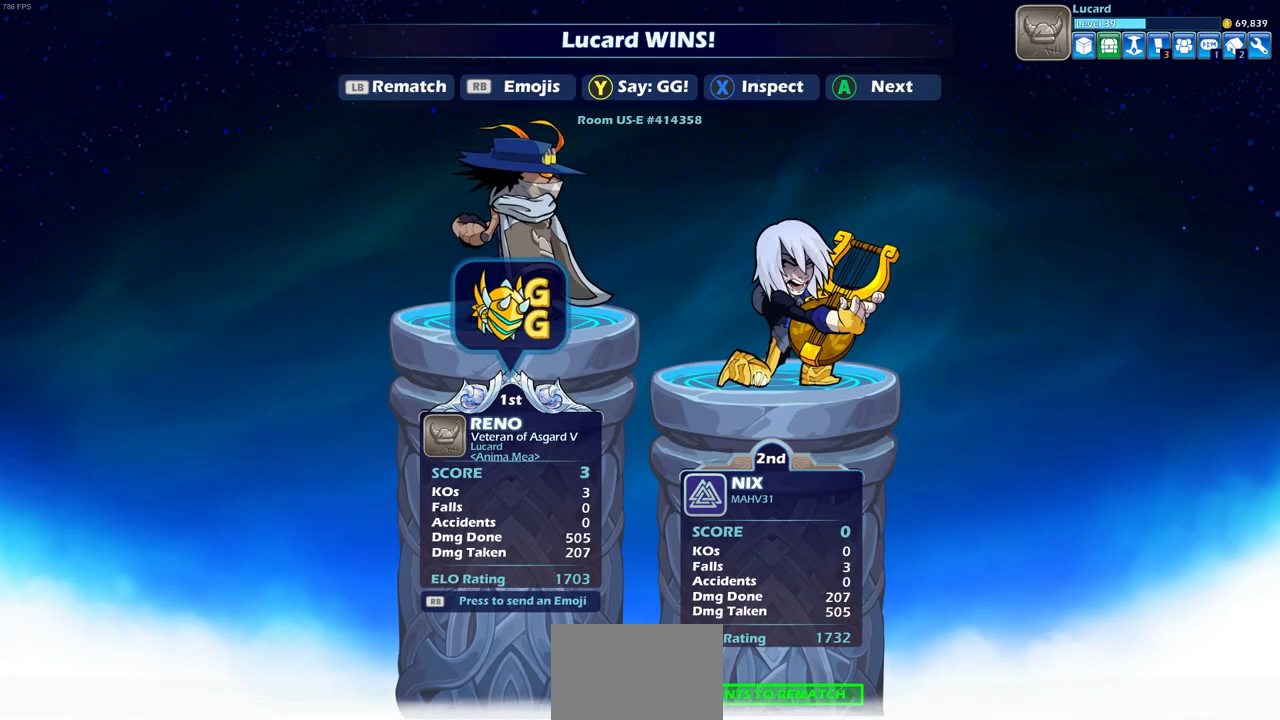
{"buttons": [], "left_stick": "center", "right_stick": "center", "events": []}
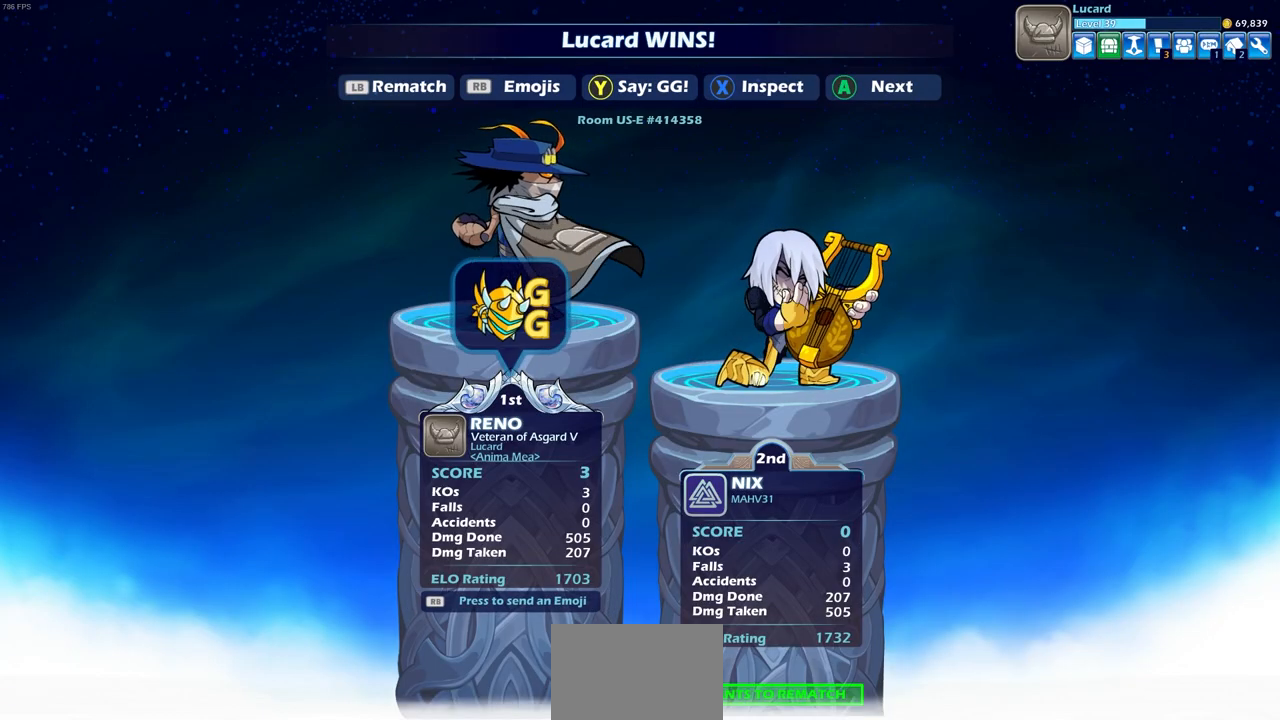
{"buttons": [], "left_stick": "center", "right_stick": "center", "events": []}
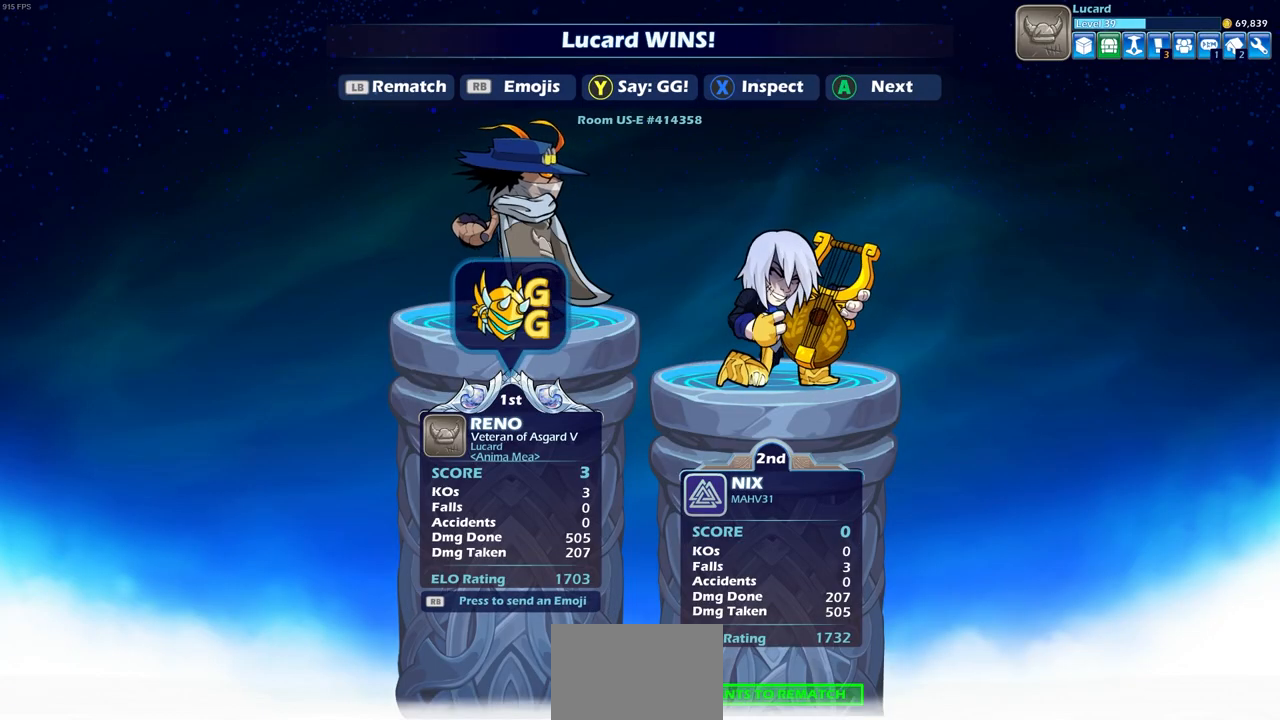
{"buttons": [], "left_stick": "center", "right_stick": "center", "events": []}
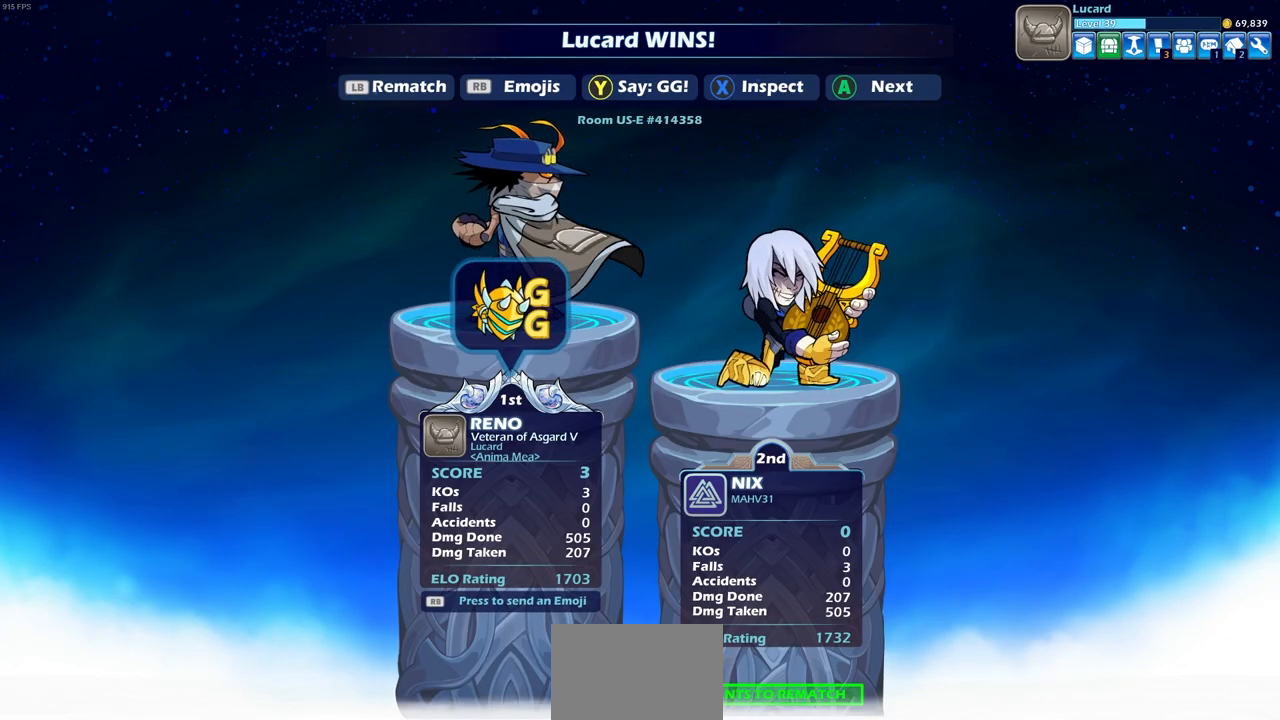
{"buttons": [], "left_stick": "center", "right_stick": "center", "events": []}
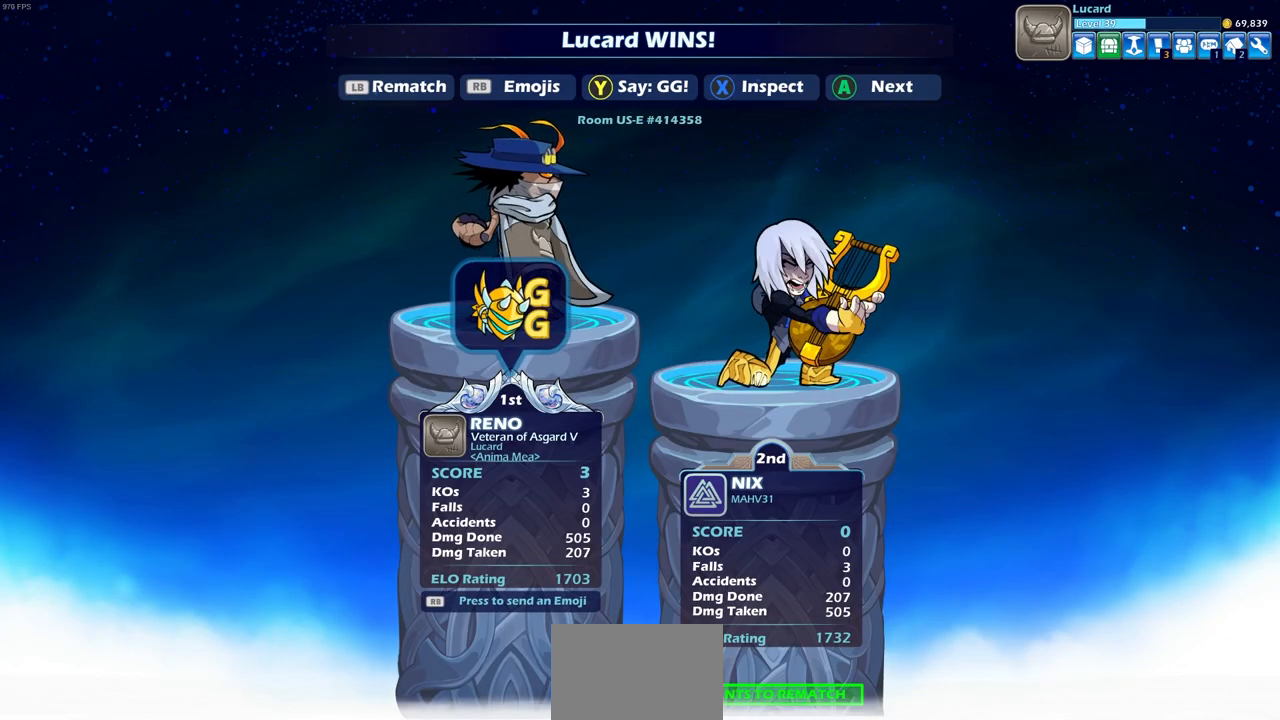
{"buttons": [], "left_stick": "center", "right_stick": "center", "events": [[83, "CROSS", "down"], [183, "CROSS", "up"]]}
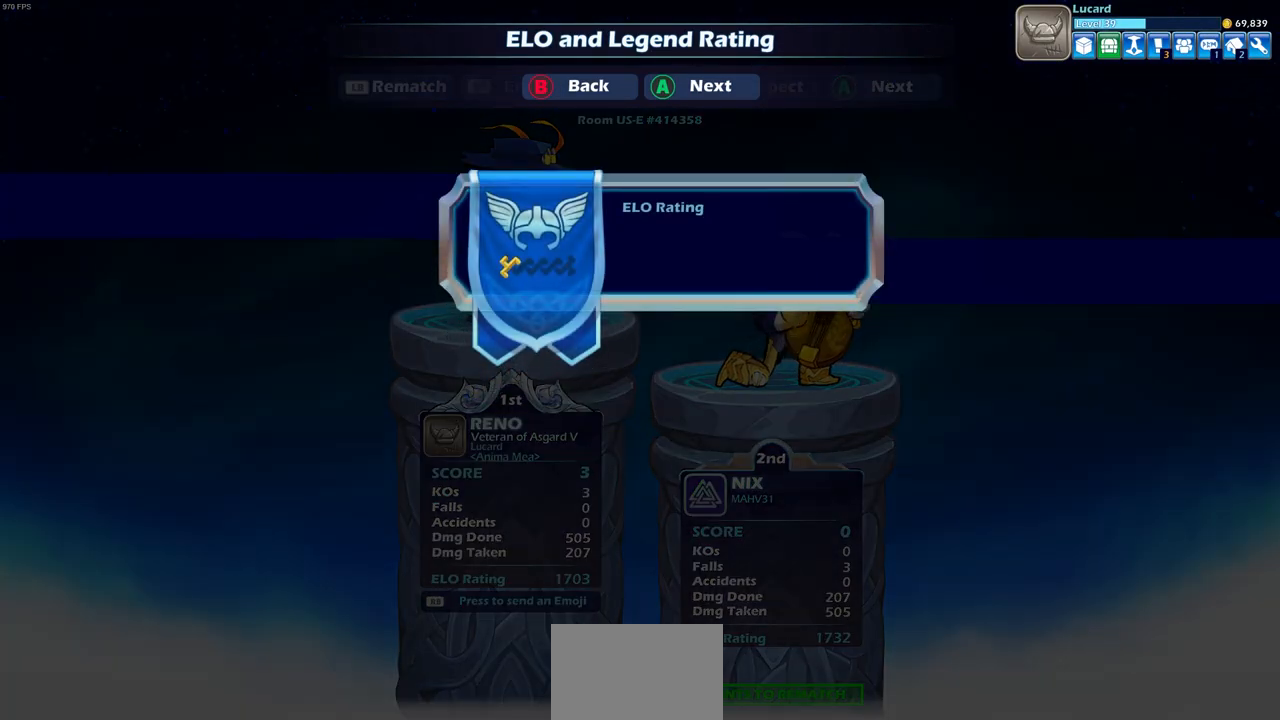
{"buttons": [], "left_stick": "center", "right_stick": "center", "events": []}
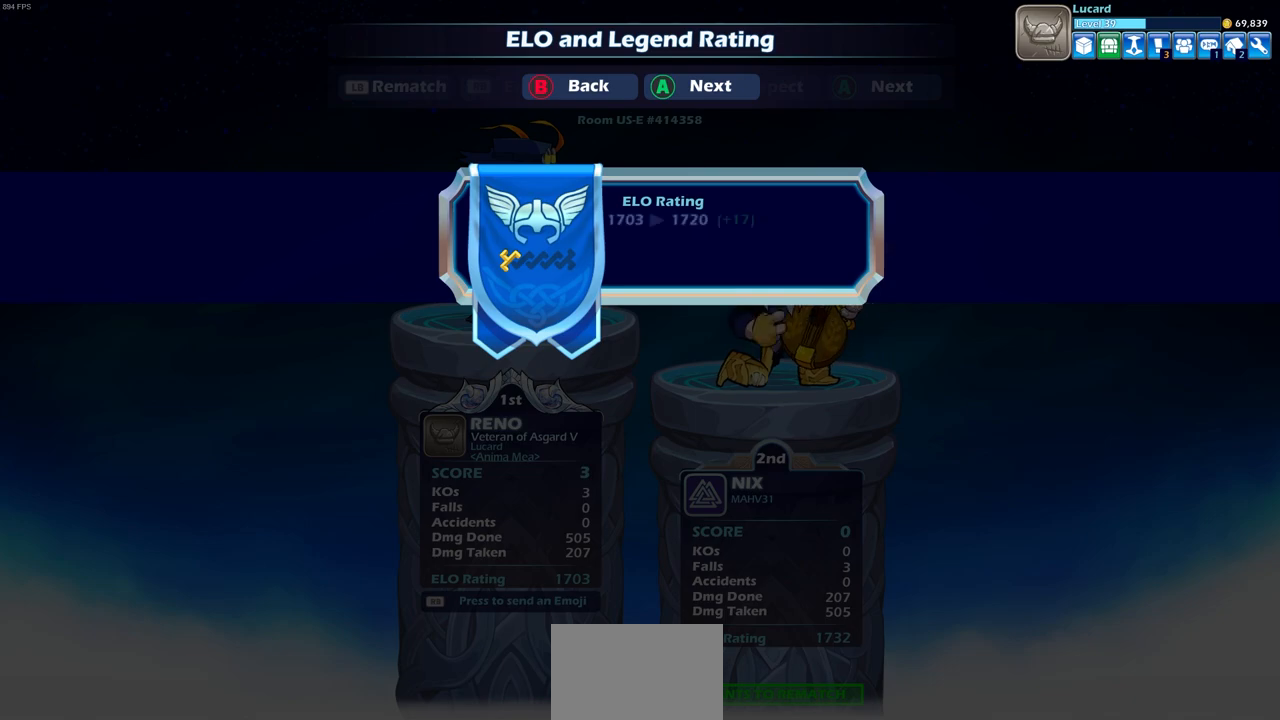
{"buttons": [], "left_stick": "center", "right_stick": "center", "events": [[17, "CROSS", "down"], [100, "CROSS", "up"]]}
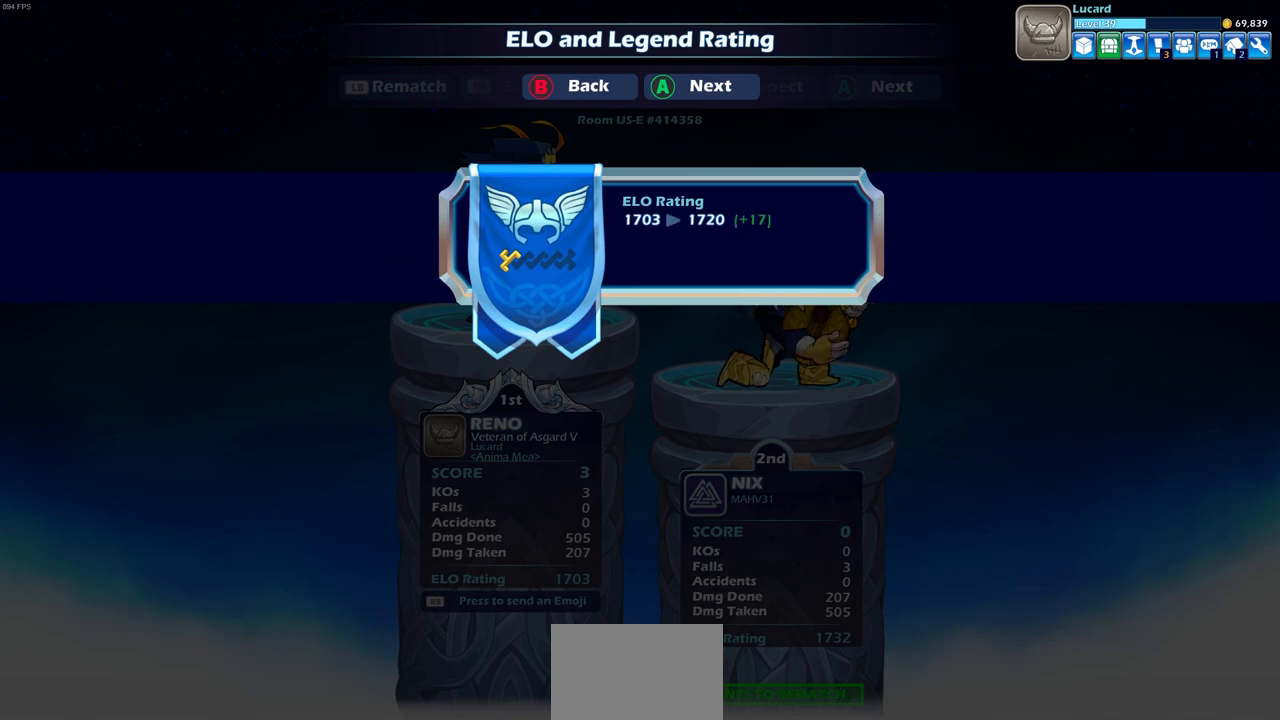
{"buttons": ["CROSS"], "left_stick": "center", "right_stick": "center", "events": [[450, "CROSS", "down"]]}
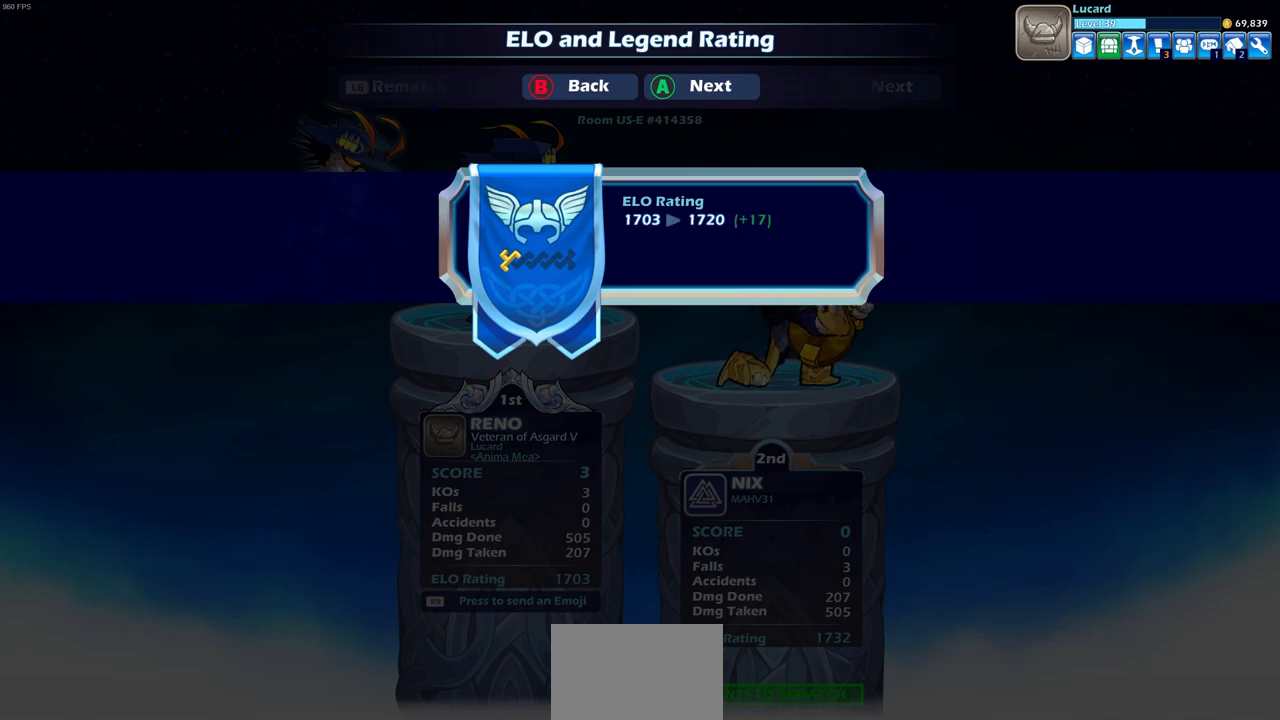
{"buttons": [], "left_stick": "center", "right_stick": "center", "events": [[67, "CROSS", "up"]]}
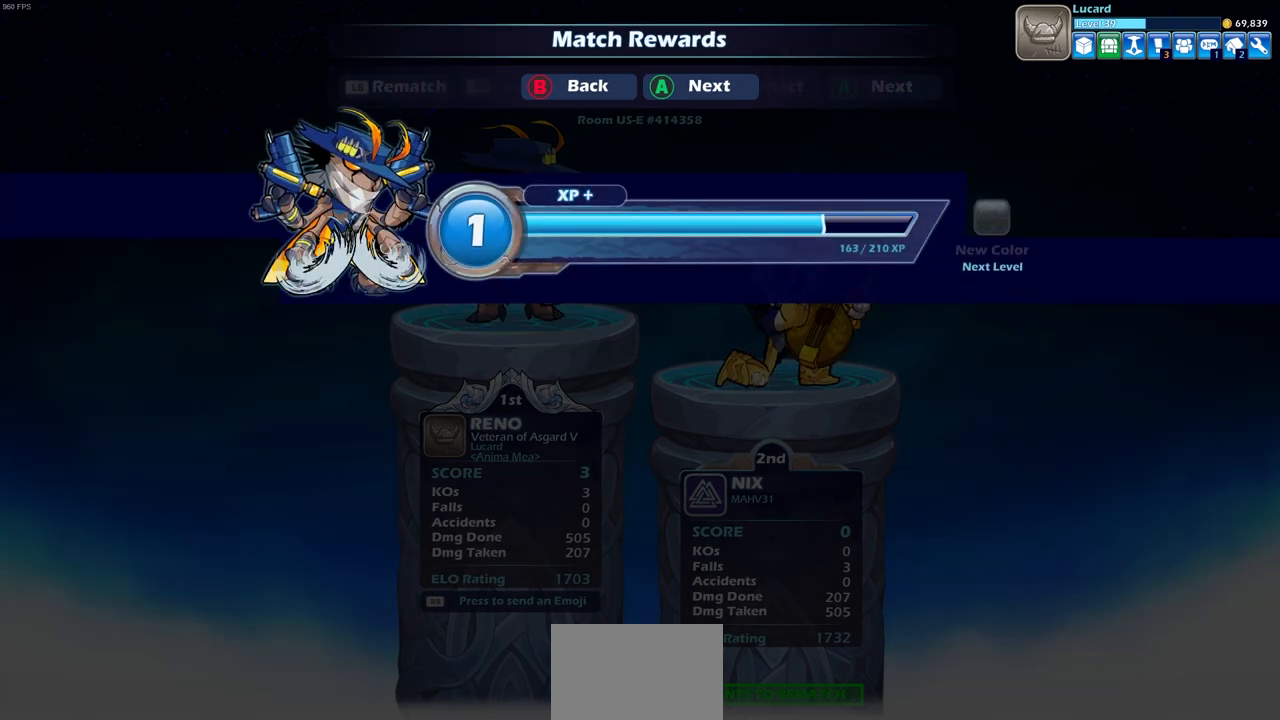
{"buttons": [], "left_stick": "center", "right_stick": "center", "events": []}
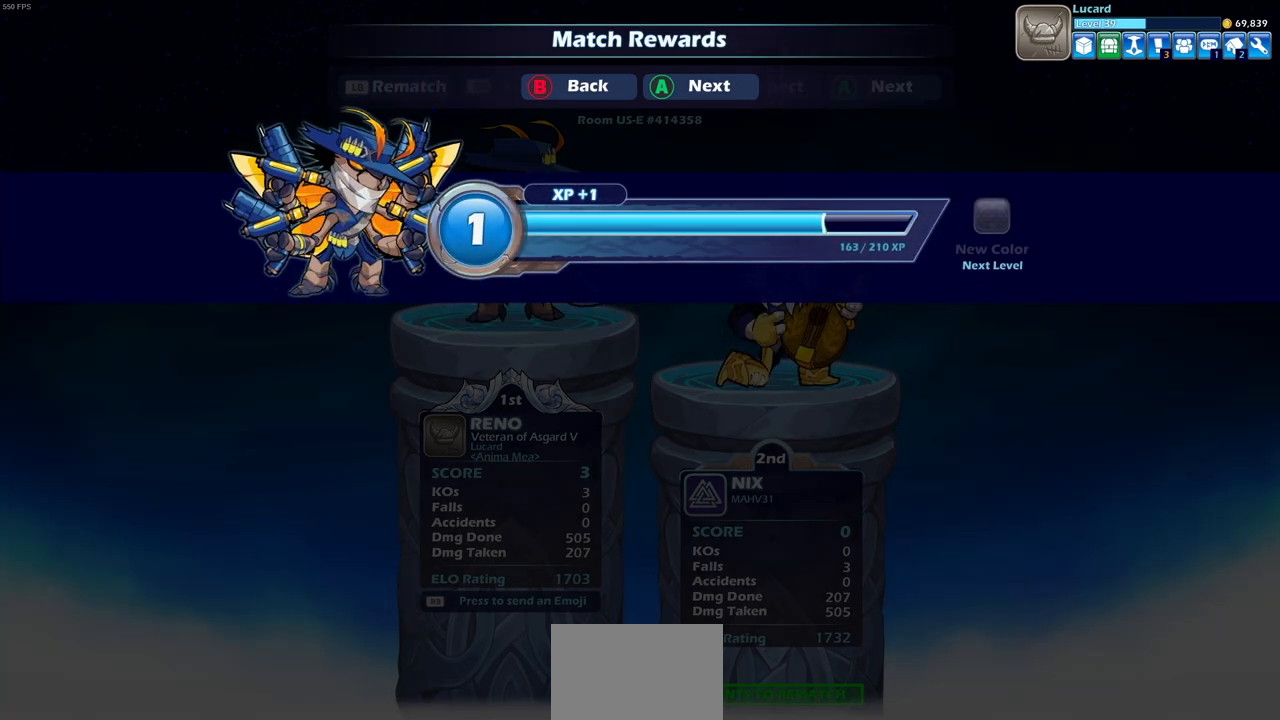
{"buttons": [], "left_stick": "center", "right_stick": "center", "events": []}
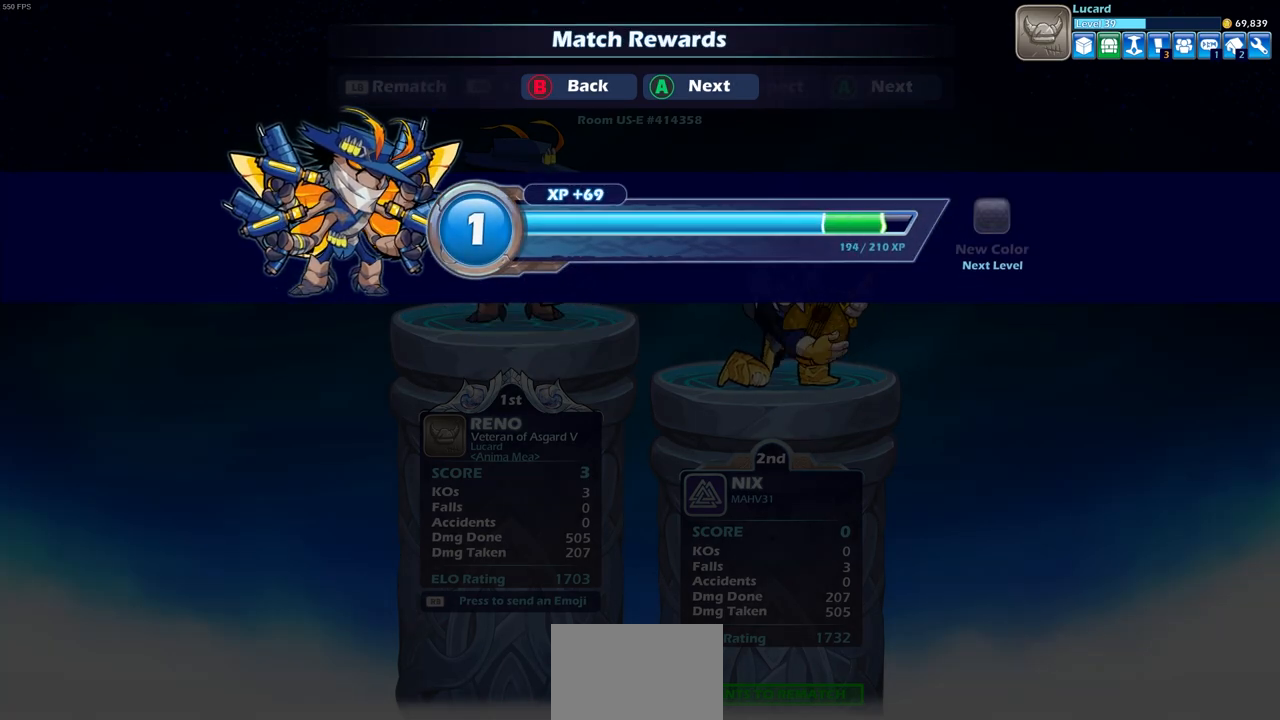
{"buttons": [], "left_stick": "center", "right_stick": "center", "events": []}
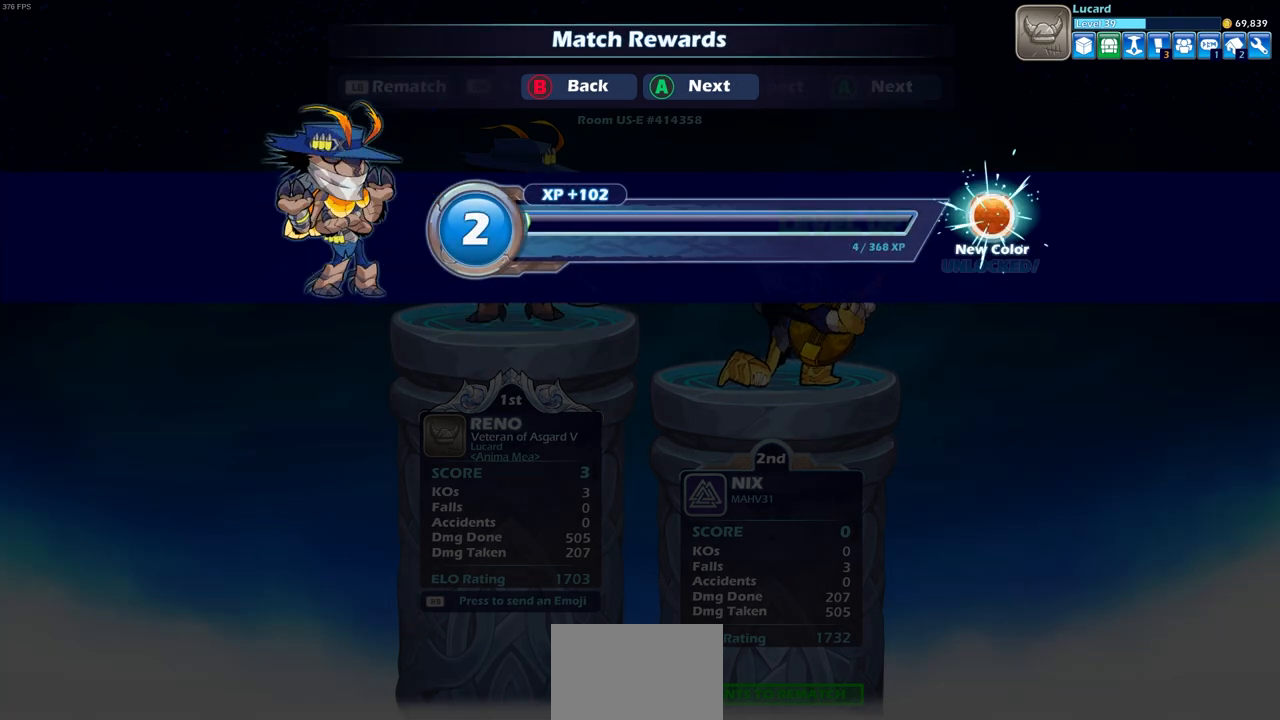
{"buttons": [], "left_stick": "center", "right_stick": "center", "events": []}
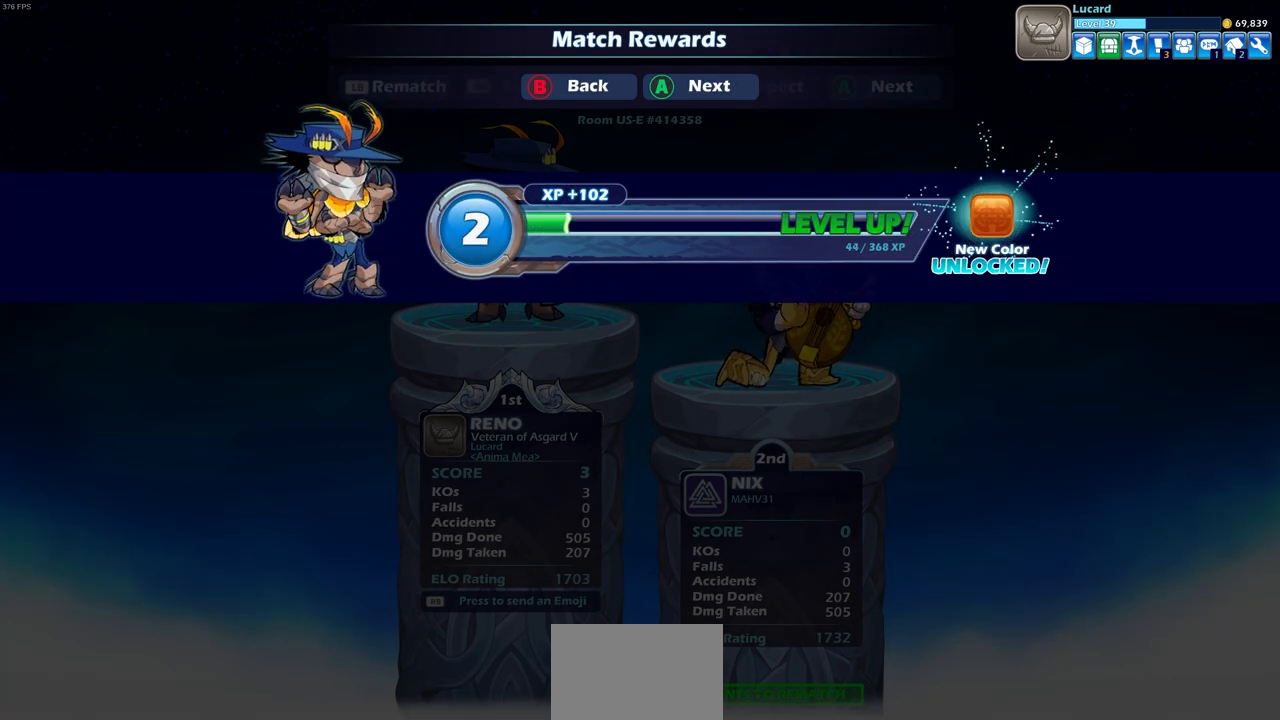
{"buttons": [], "left_stick": "center", "right_stick": "center", "events": []}
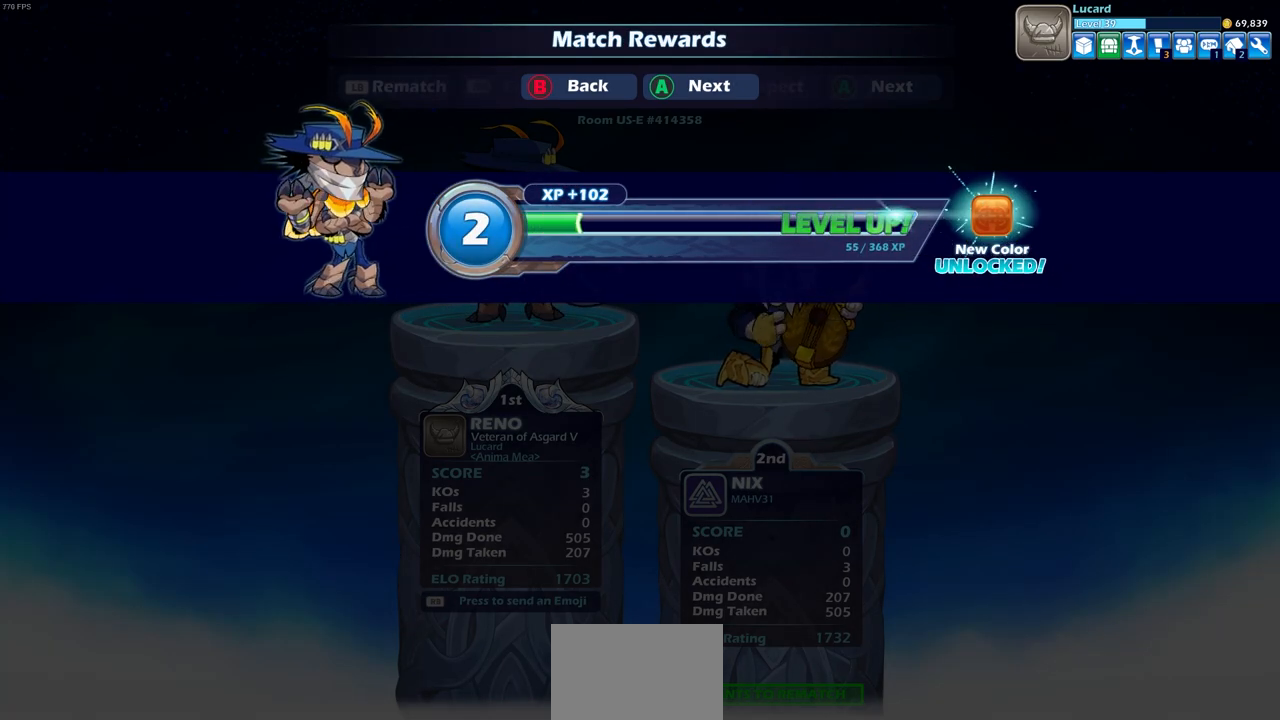
{"buttons": [], "left_stick": "center", "right_stick": "center", "events": [[83, "CROSS", "down"], [200, "CROSS", "up"]]}
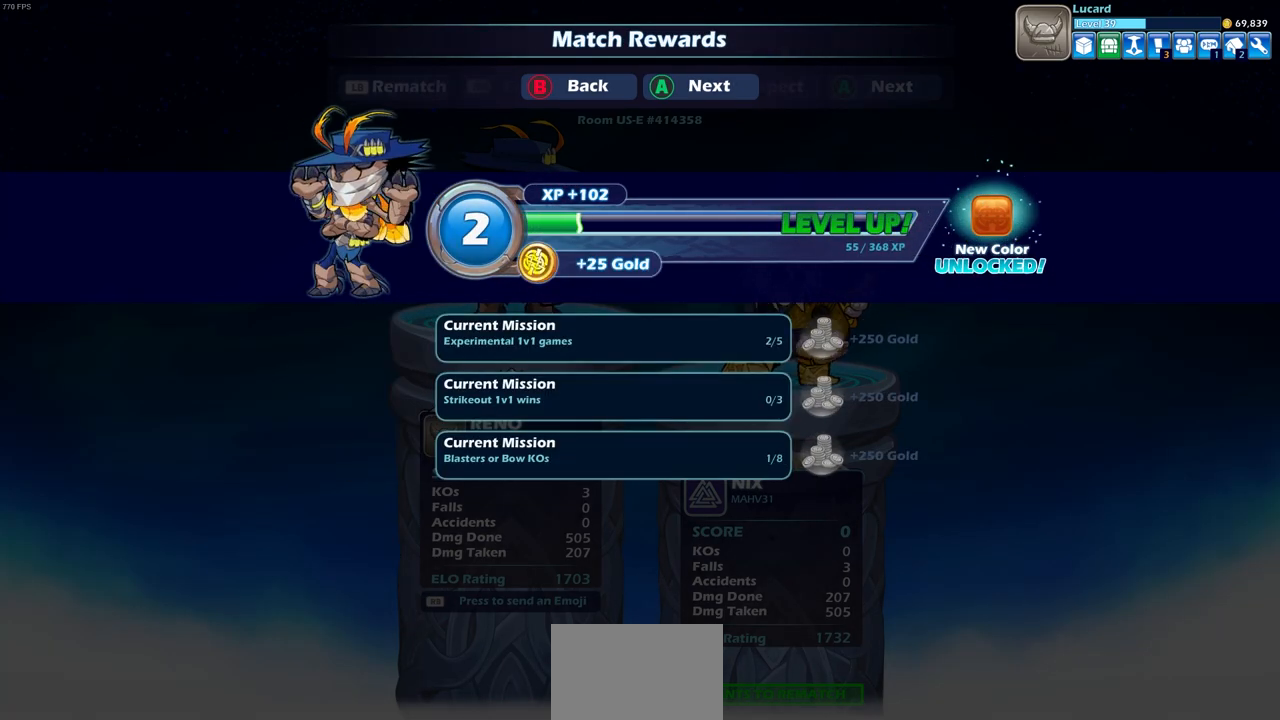
{"buttons": [], "left_stick": "center", "right_stick": "center", "events": []}
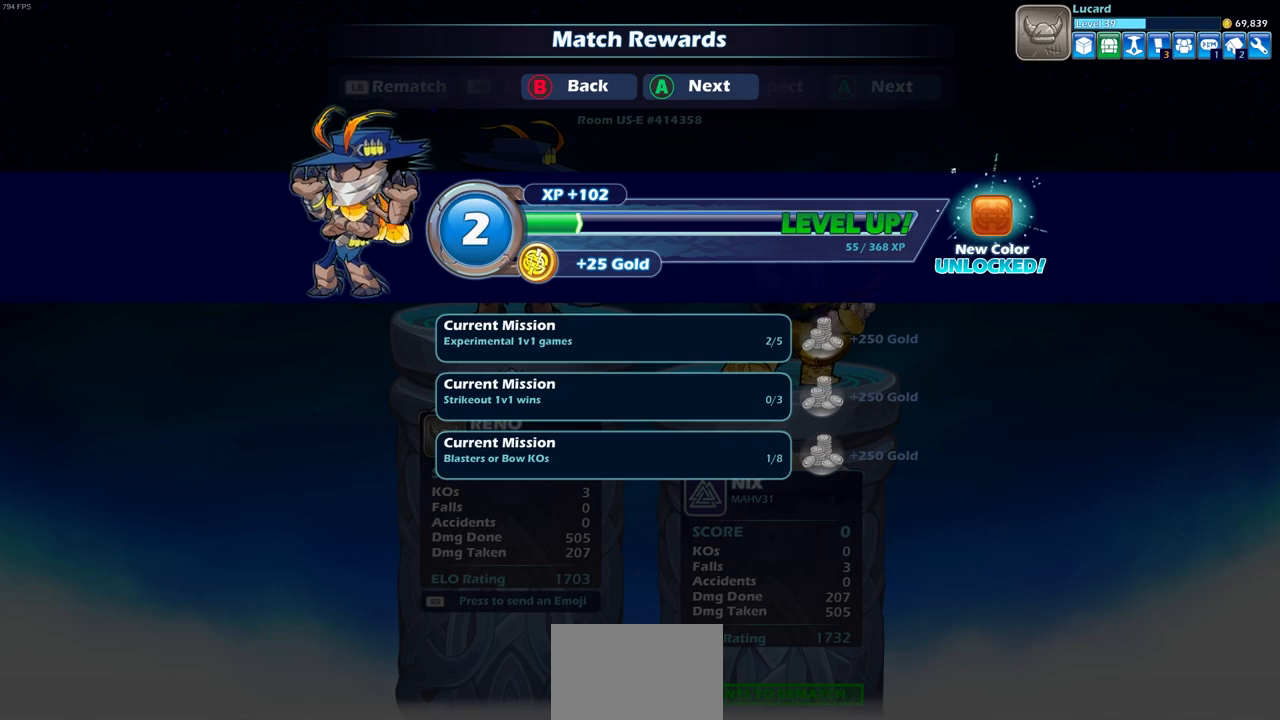
{"buttons": [], "left_stick": "center", "right_stick": "center", "events": [[350, "CROSS", "down"], [467, "CROSS", "up"]]}
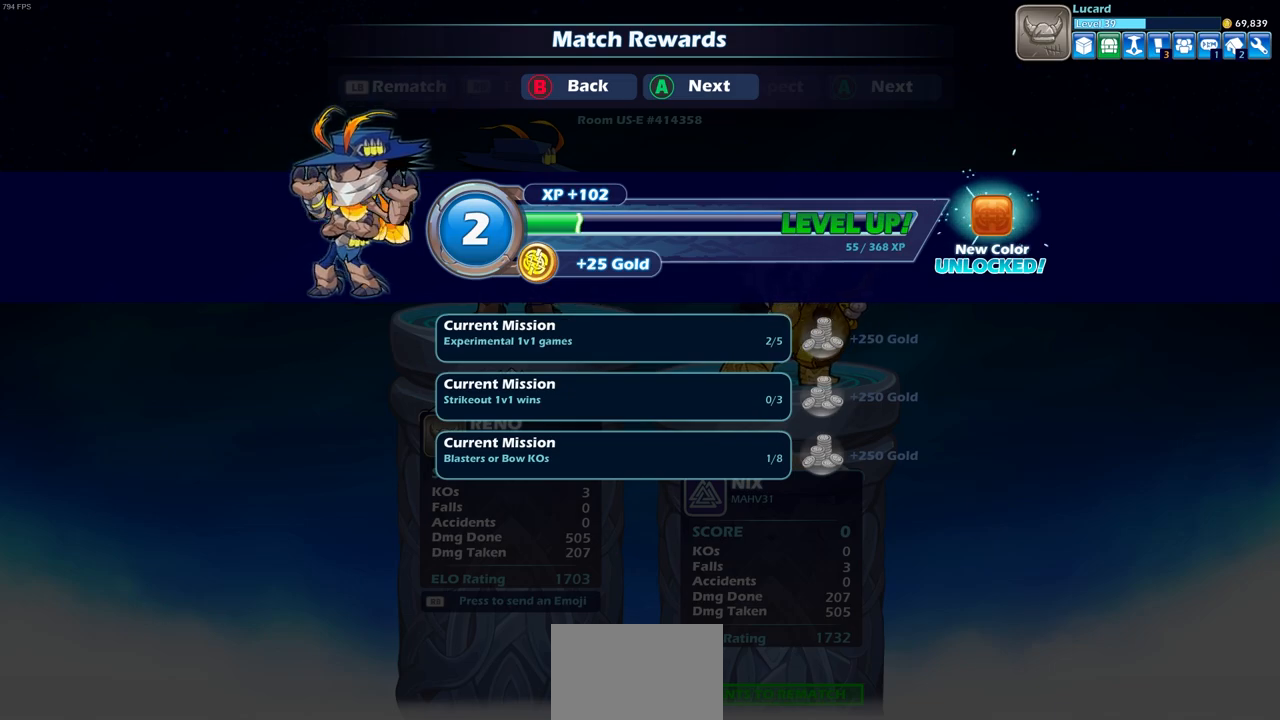
{"buttons": [], "left_stick": "center", "right_stick": "center", "events": []}
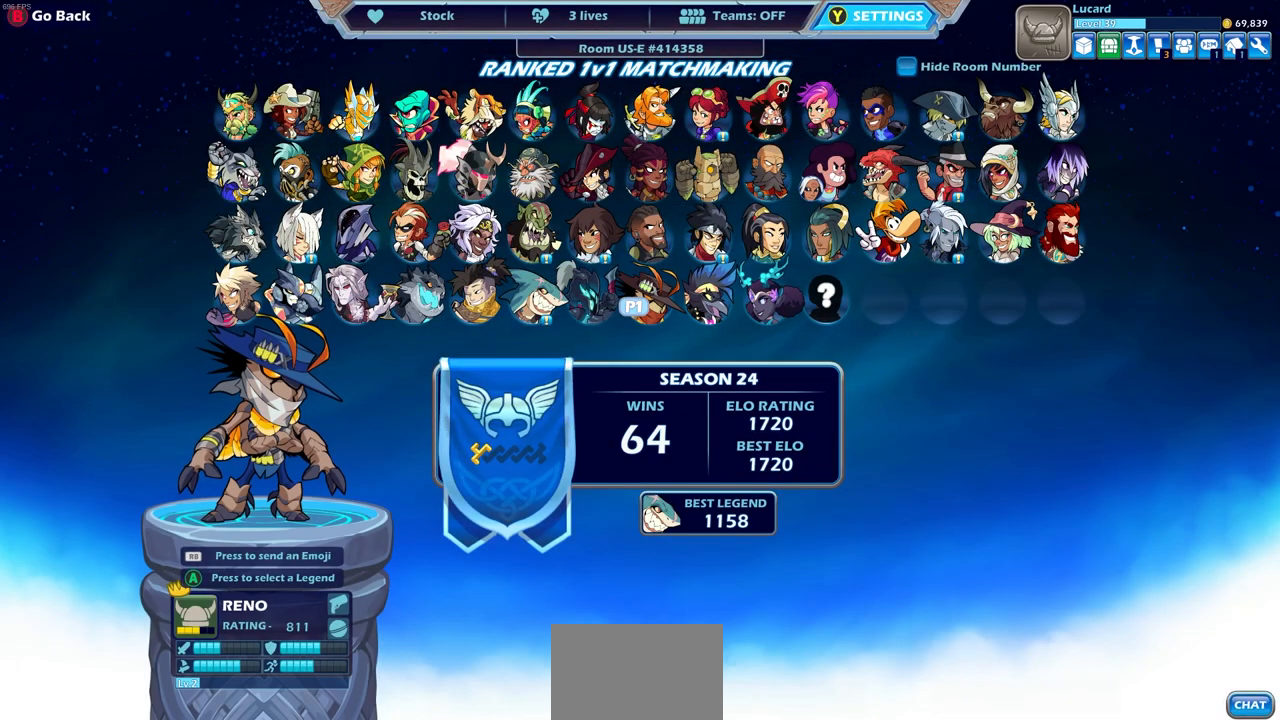
{"buttons": [], "left_stick": "center", "right_stick": "center", "events": []}
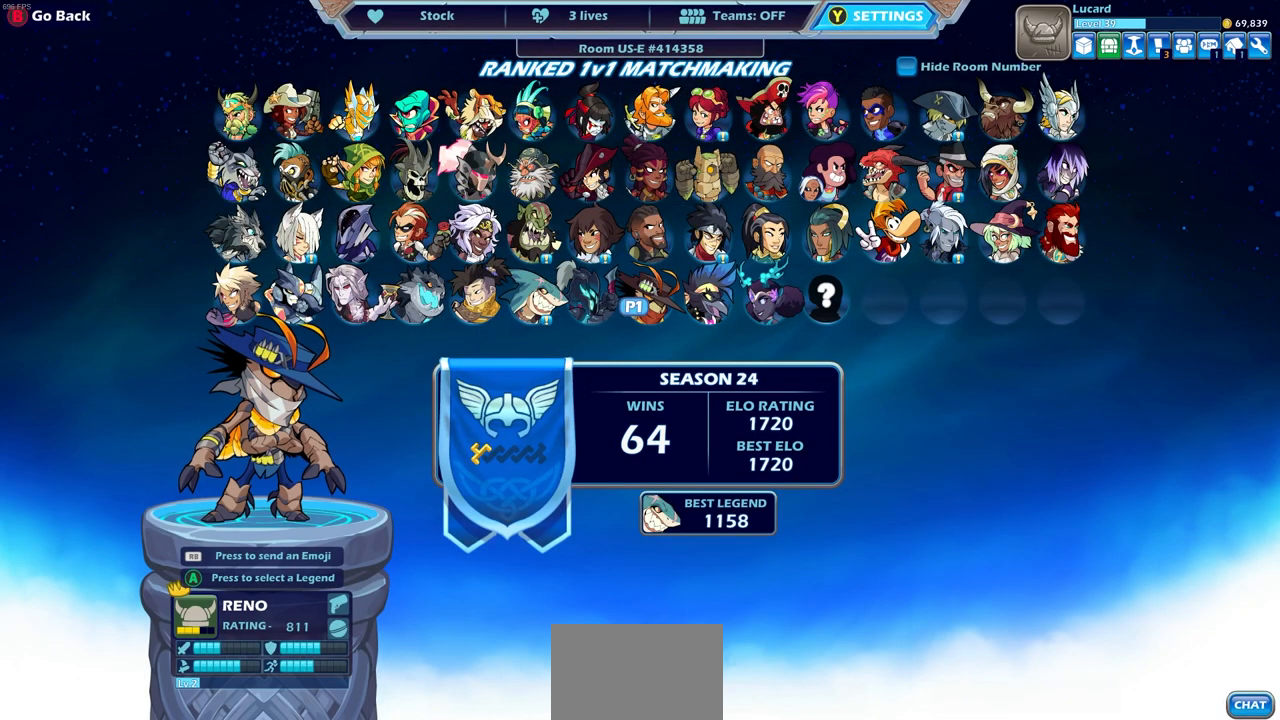
{"buttons": [], "left_stick": "center", "right_stick": "center", "events": [[50, "DPAD_RIGHT", "down"], [100, "DPAD_RIGHT", "up"]]}
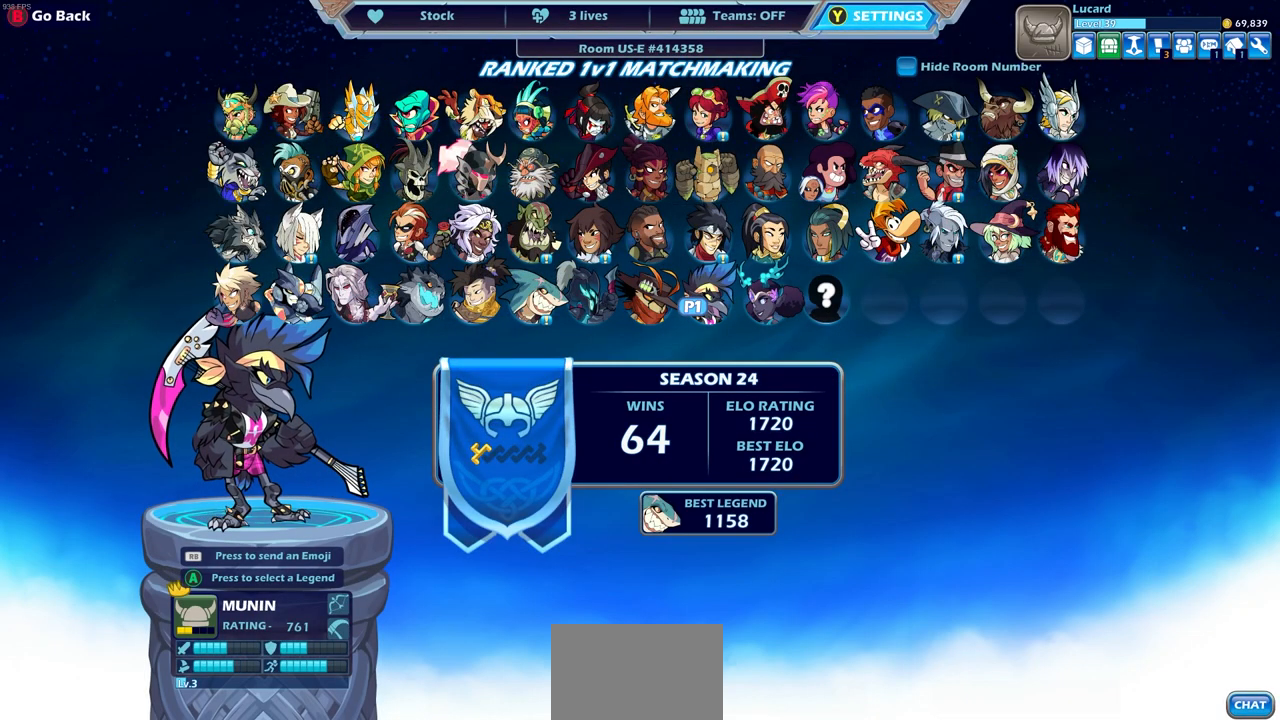
{"buttons": [], "left_stick": "center", "right_stick": "center", "events": [[167, "CROSS", "down"], [283, "CROSS", "up"]]}
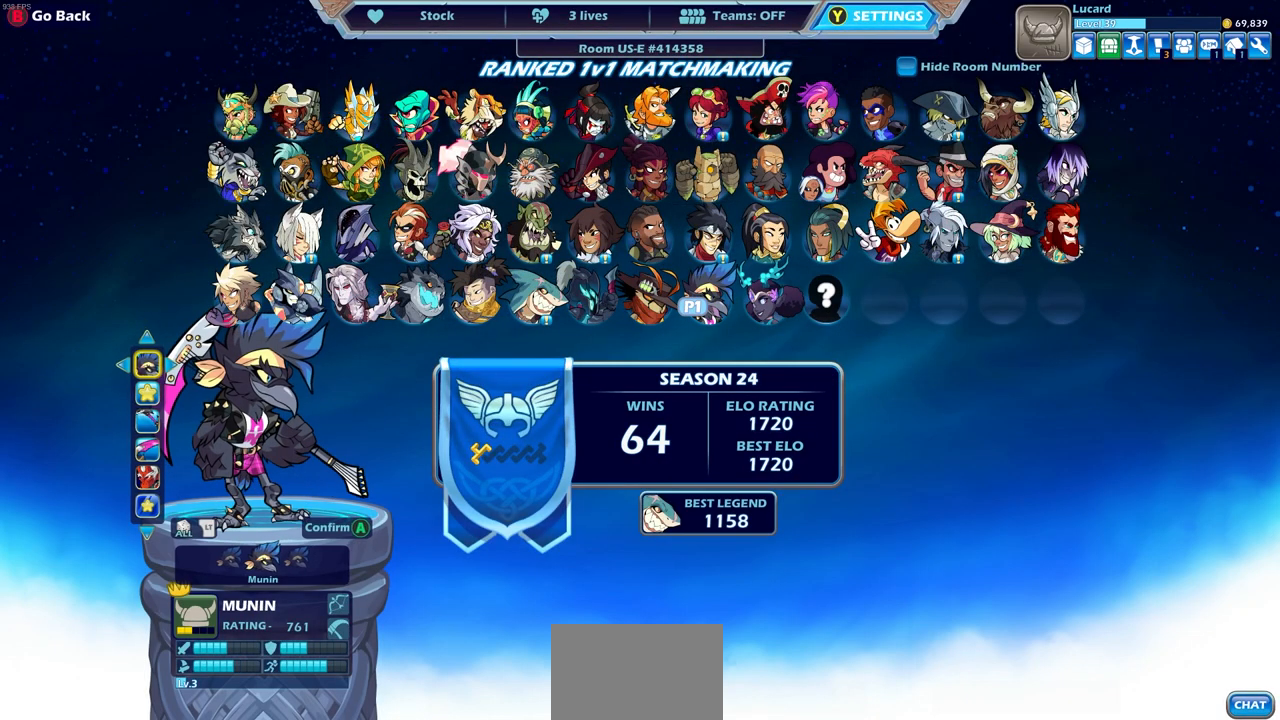
{"buttons": [], "left_stick": "center", "right_stick": "center", "events": []}